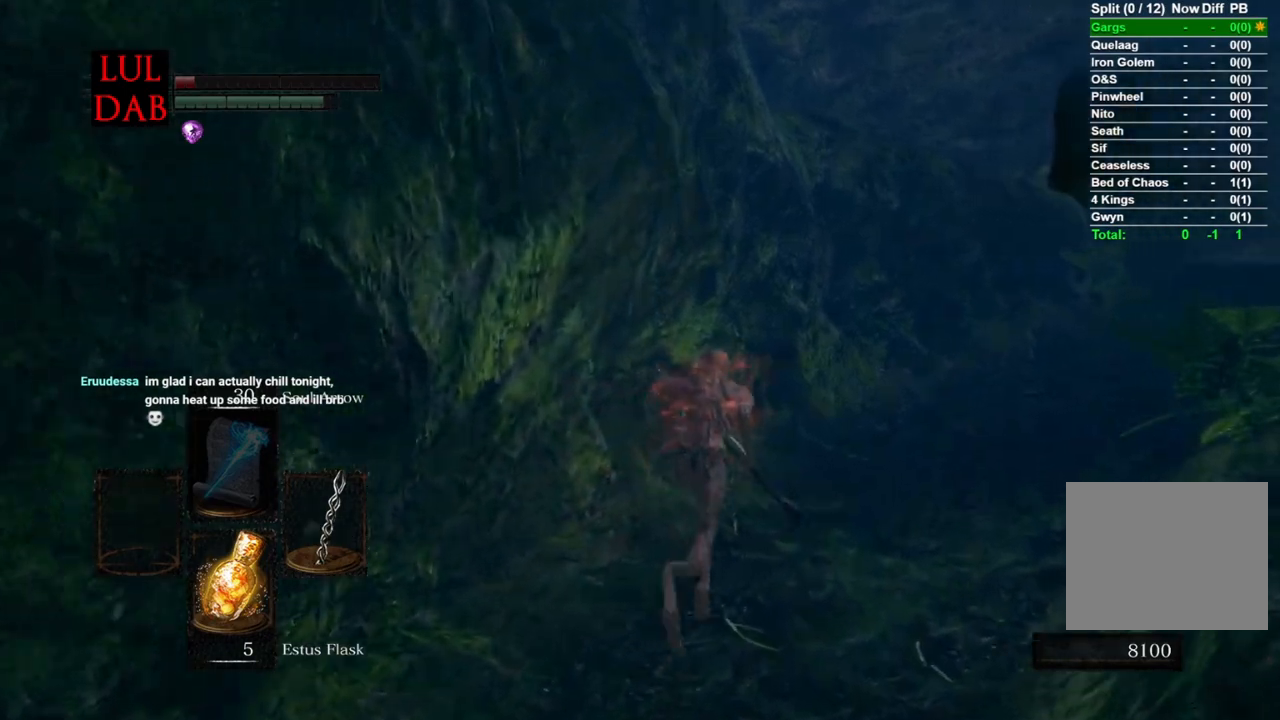
Gameplay with a controller (PlayStation layout); each line is a JSON object with the inputs held at the frame after it. "events" lists button and stick changes between this image and that frame as [ms after this image, input, new state], when the widget could be followed in between.
{"buttons": ["CIRCLE"], "left_stick": "up-right", "right_stick": "center", "events": []}
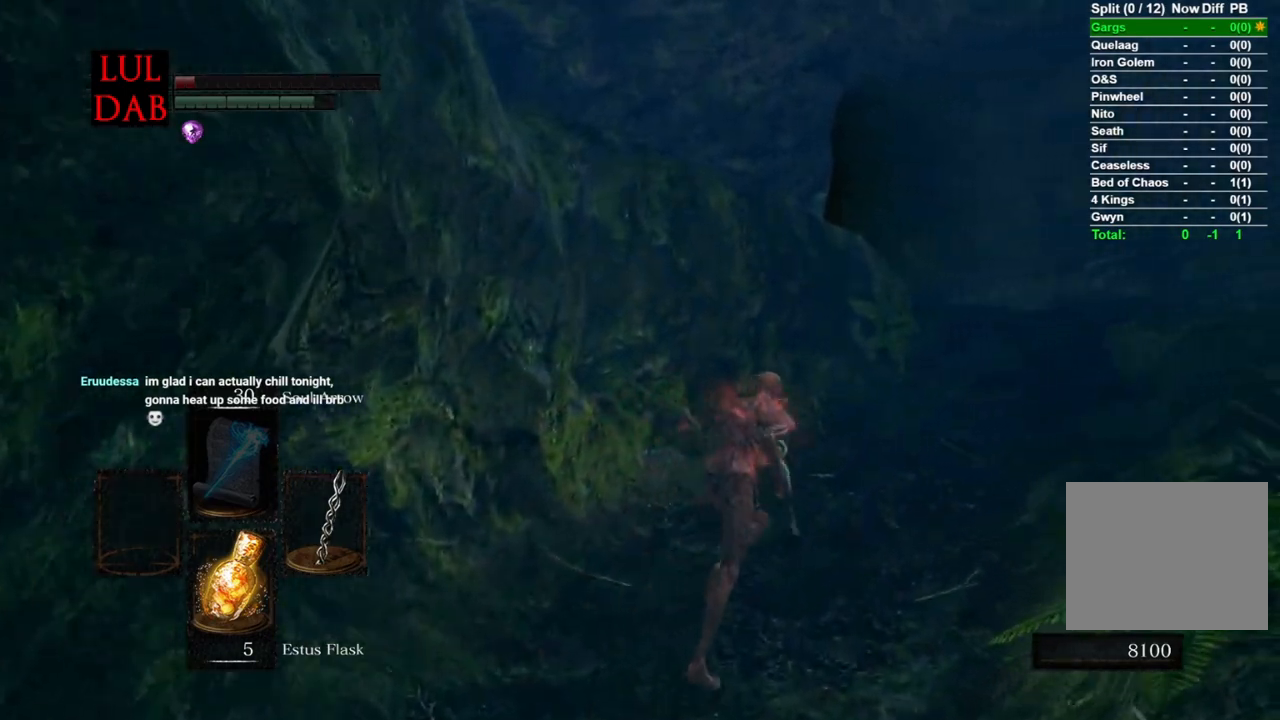
{"buttons": ["CIRCLE"], "left_stick": "up-right", "right_stick": "left", "events": [[417, "right_stick", "left"]]}
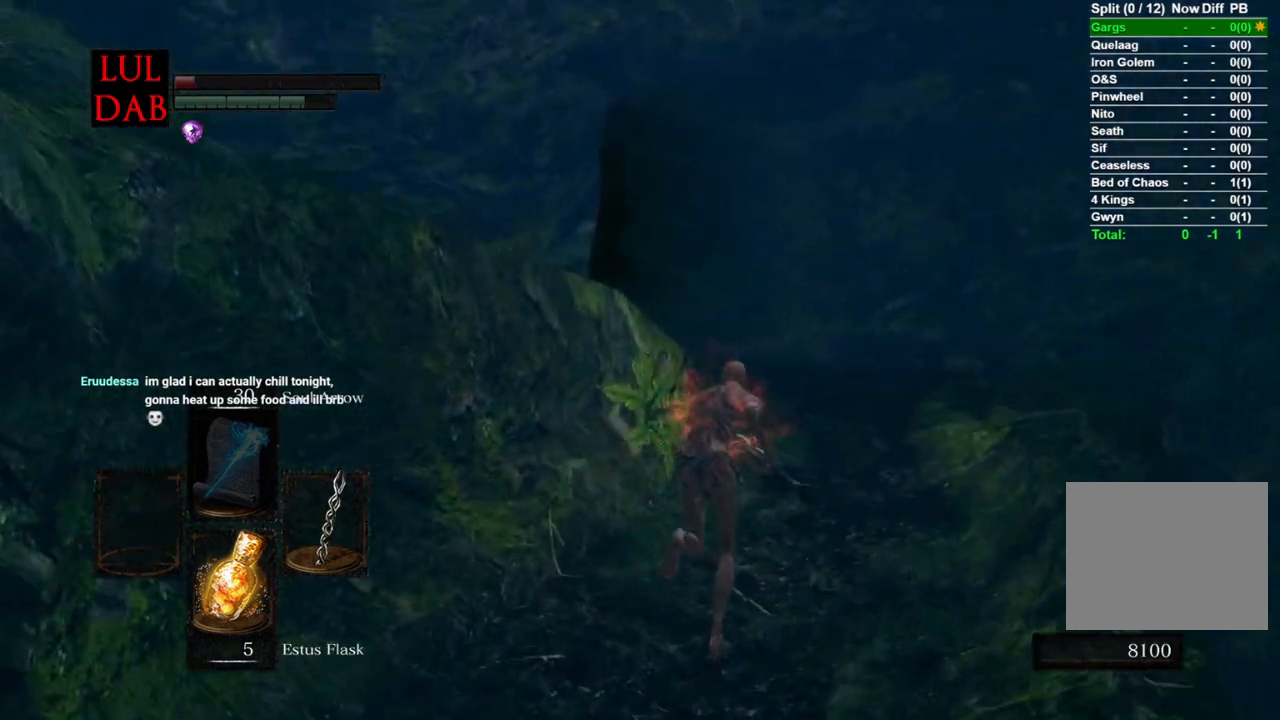
{"buttons": ["CIRCLE"], "left_stick": "up-right", "right_stick": "left", "events": [[50, "right_stick", "center"], [150, "right_stick", "left"]]}
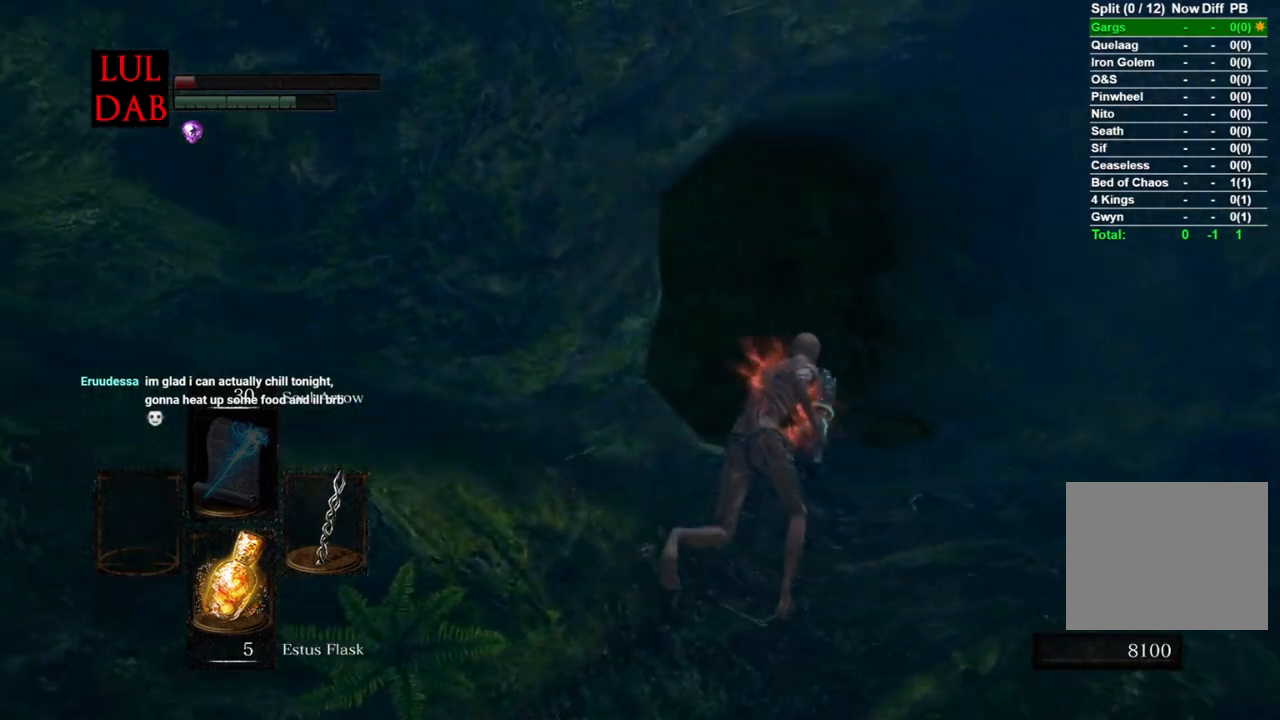
{"buttons": ["CIRCLE"], "left_stick": "up", "right_stick": "center", "events": [[117, "left_stick", "up"], [483, "right_stick", "center"]]}
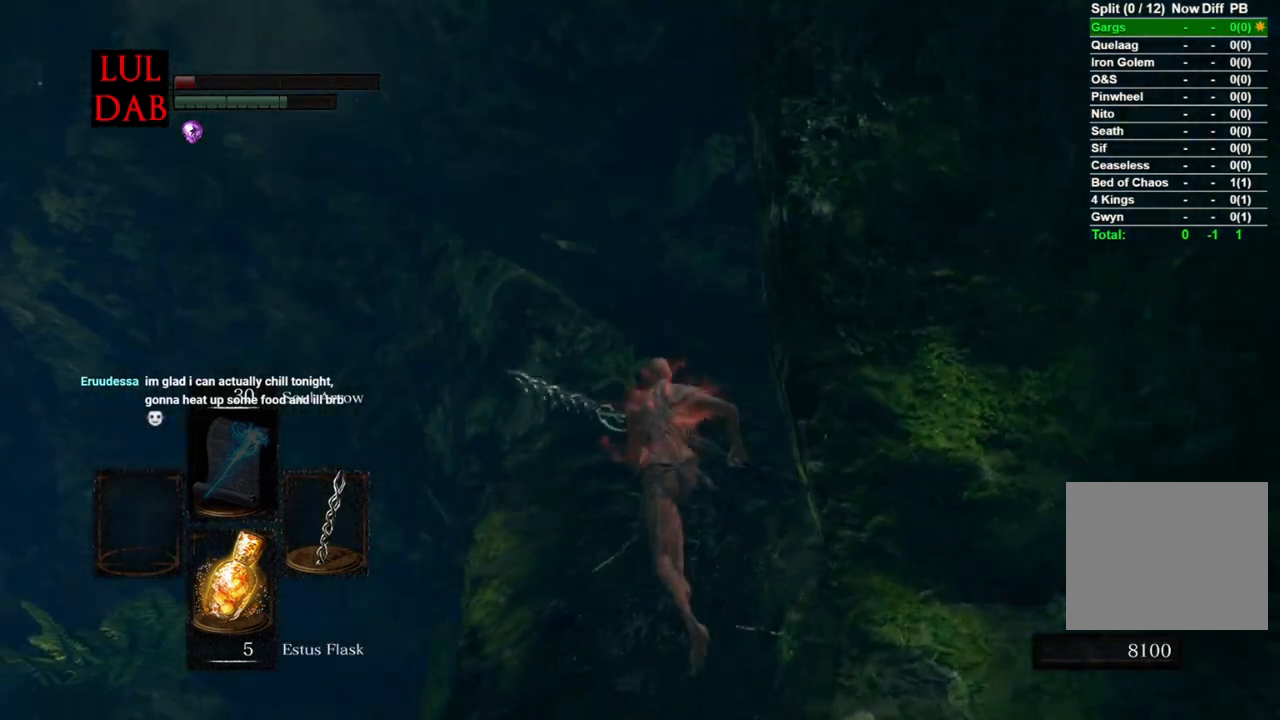
{"buttons": ["CIRCLE"], "left_stick": "up", "right_stick": "center", "events": []}
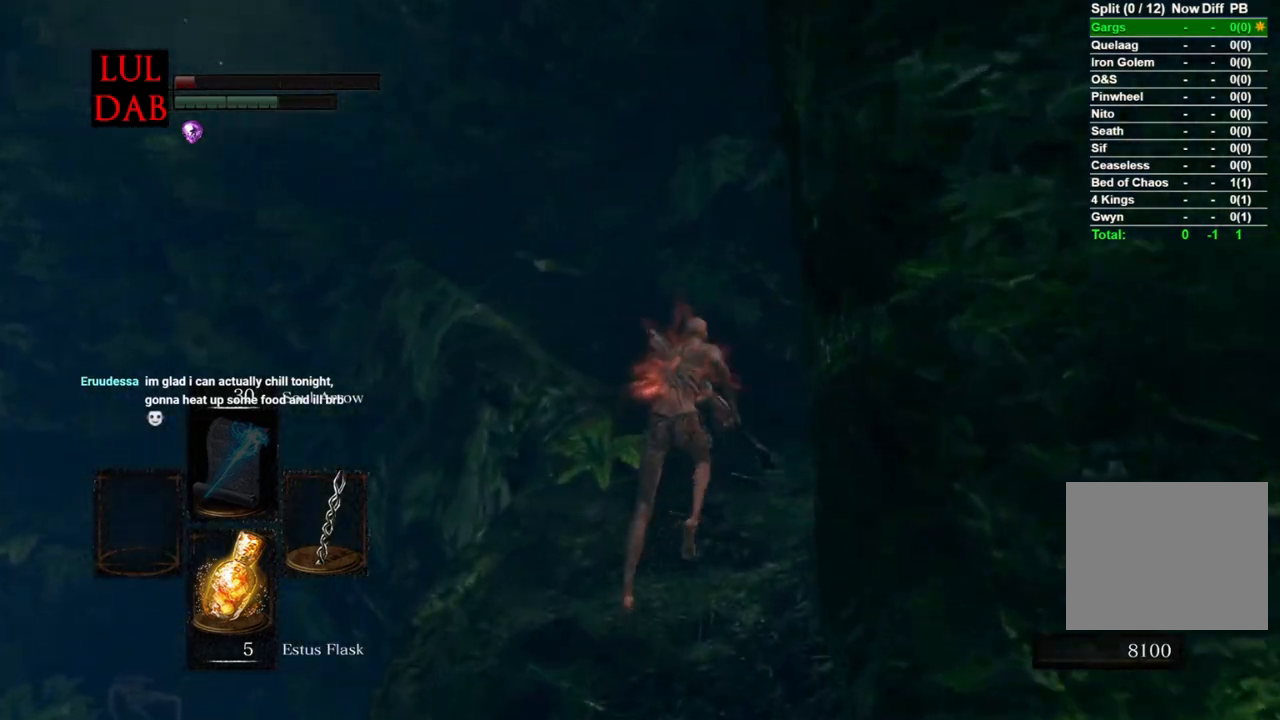
{"buttons": ["CIRCLE"], "left_stick": "up", "right_stick": "left", "events": [[100, "right_stick", "left"]]}
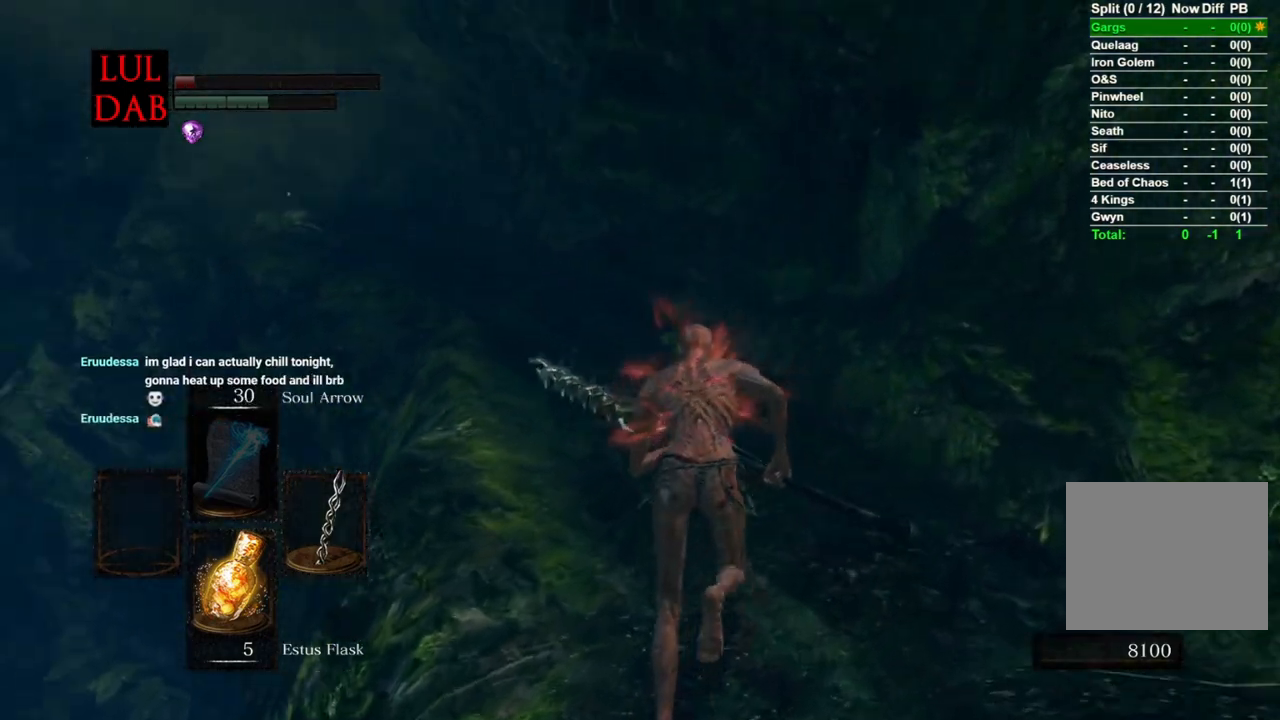
{"buttons": ["CIRCLE"], "left_stick": "up", "right_stick": "center", "events": [[83, "right_stick", "center"]]}
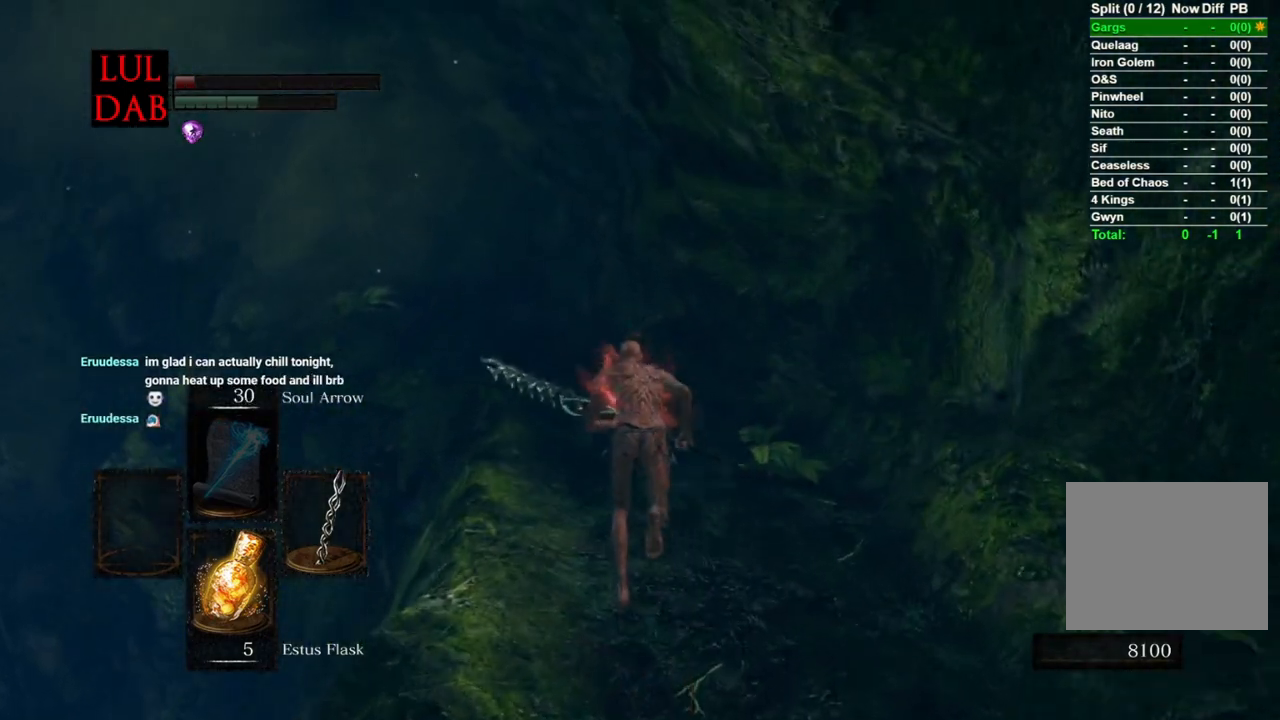
{"buttons": [], "left_stick": "up", "right_stick": "center", "events": [[267, "CIRCLE", "up"]]}
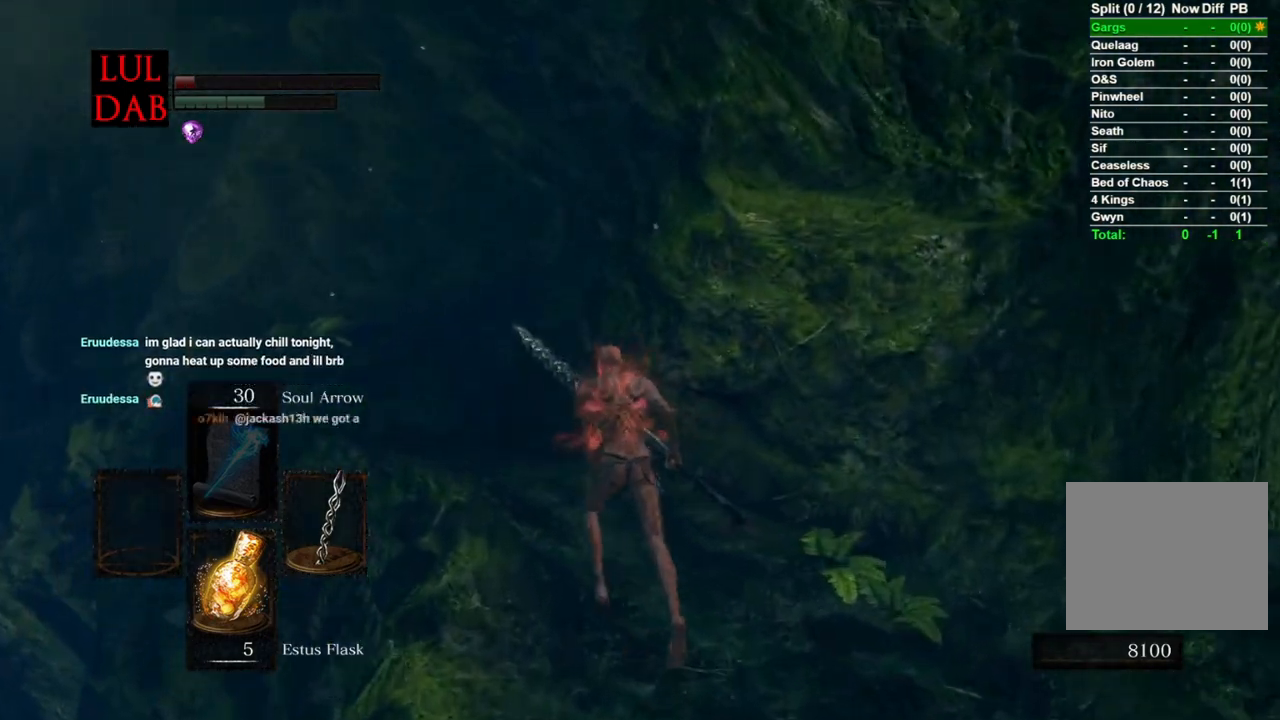
{"buttons": ["CIRCLE"], "left_stick": "up", "right_stick": "center", "events": [[83, "CIRCLE", "down"]]}
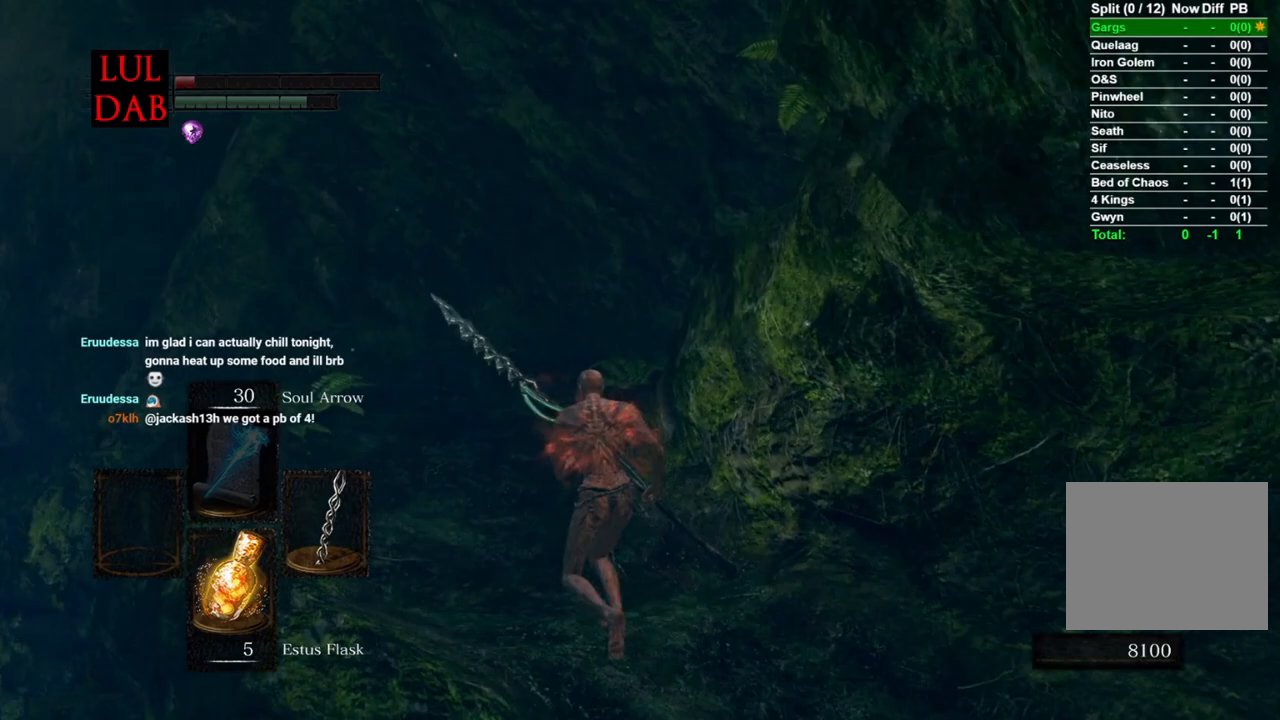
{"buttons": ["CIRCLE"], "left_stick": "up", "right_stick": "right", "events": [[33, "right_stick", "right"]]}
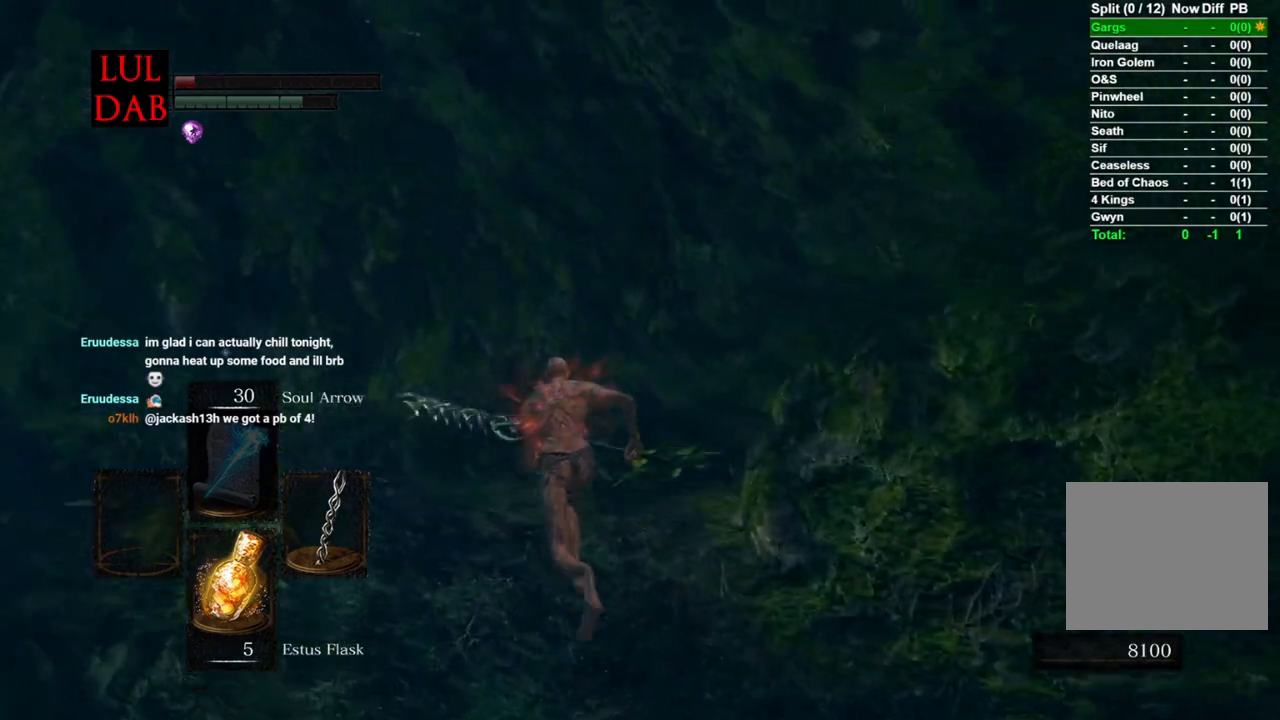
{"buttons": ["CIRCLE"], "left_stick": "up", "right_stick": "right", "events": []}
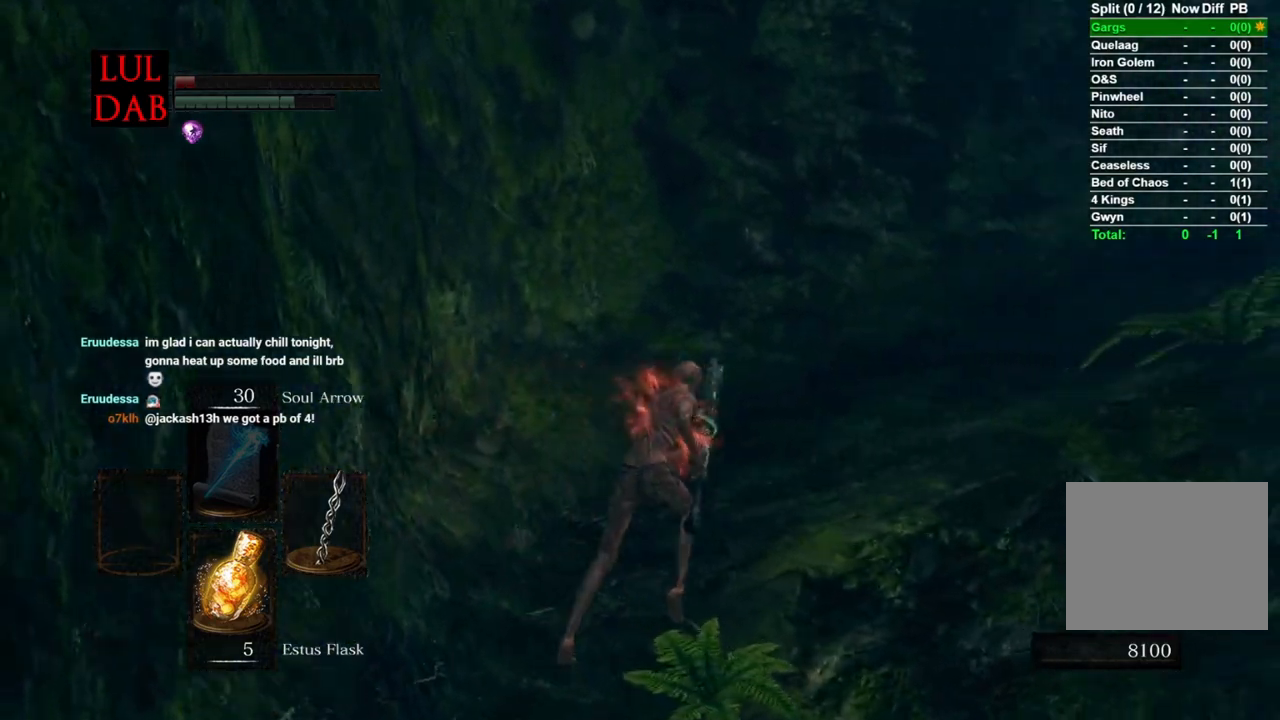
{"buttons": ["CIRCLE"], "left_stick": "up", "right_stick": "right", "events": []}
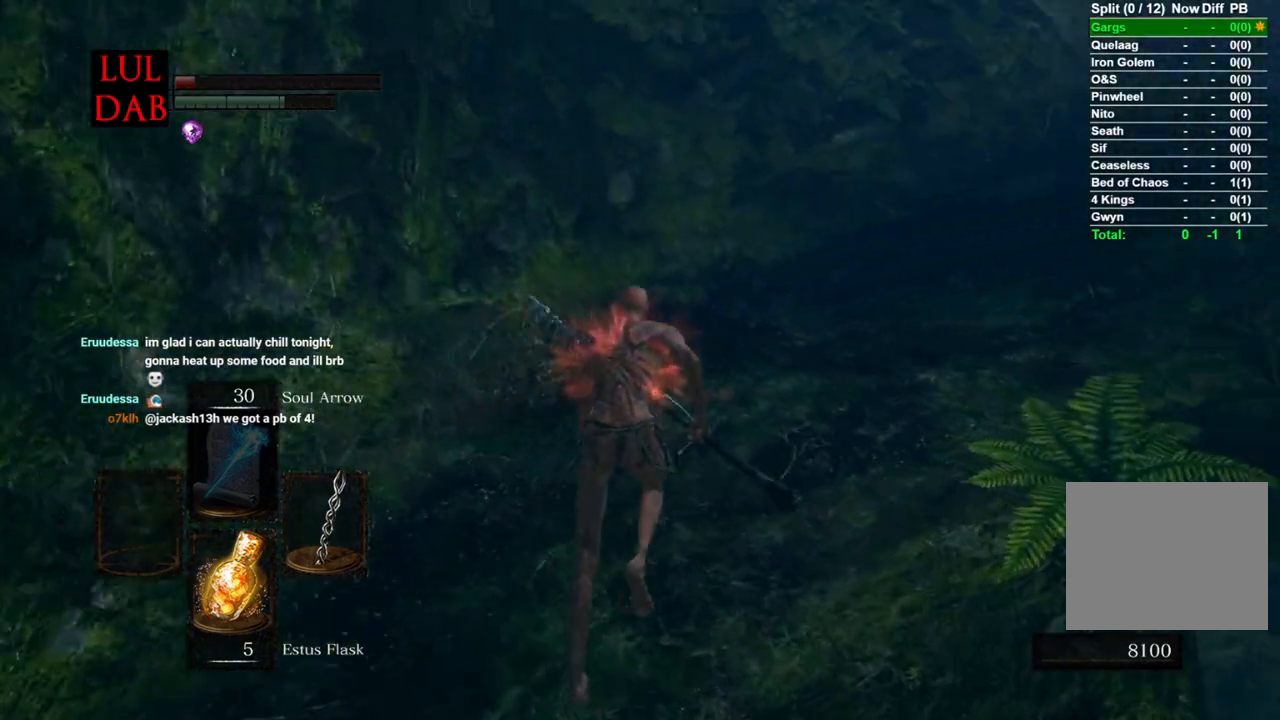
{"buttons": ["CIRCLE"], "left_stick": "up", "right_stick": "right", "events": [[17, "CIRCLE", "up"], [17, "right_stick", "center"], [100, "CIRCLE", "down"], [200, "right_stick", "right"]]}
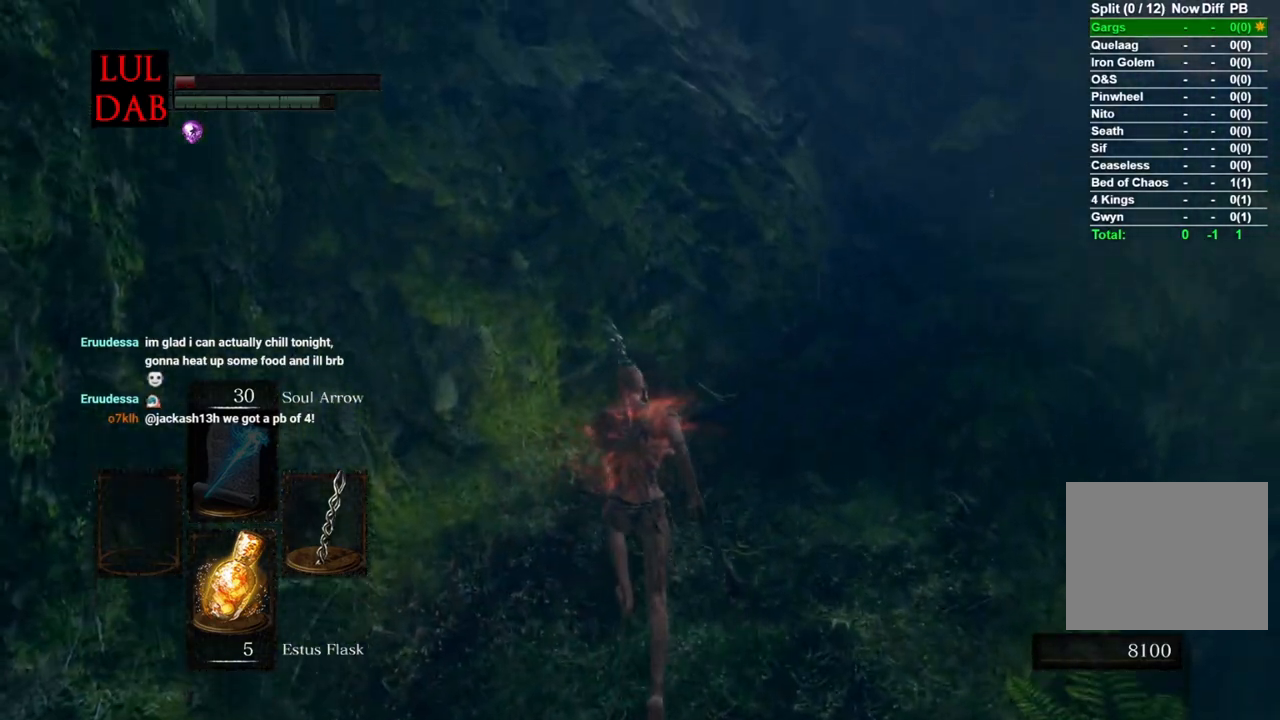
{"buttons": ["CIRCLE"], "left_stick": "up", "right_stick": "right", "events": []}
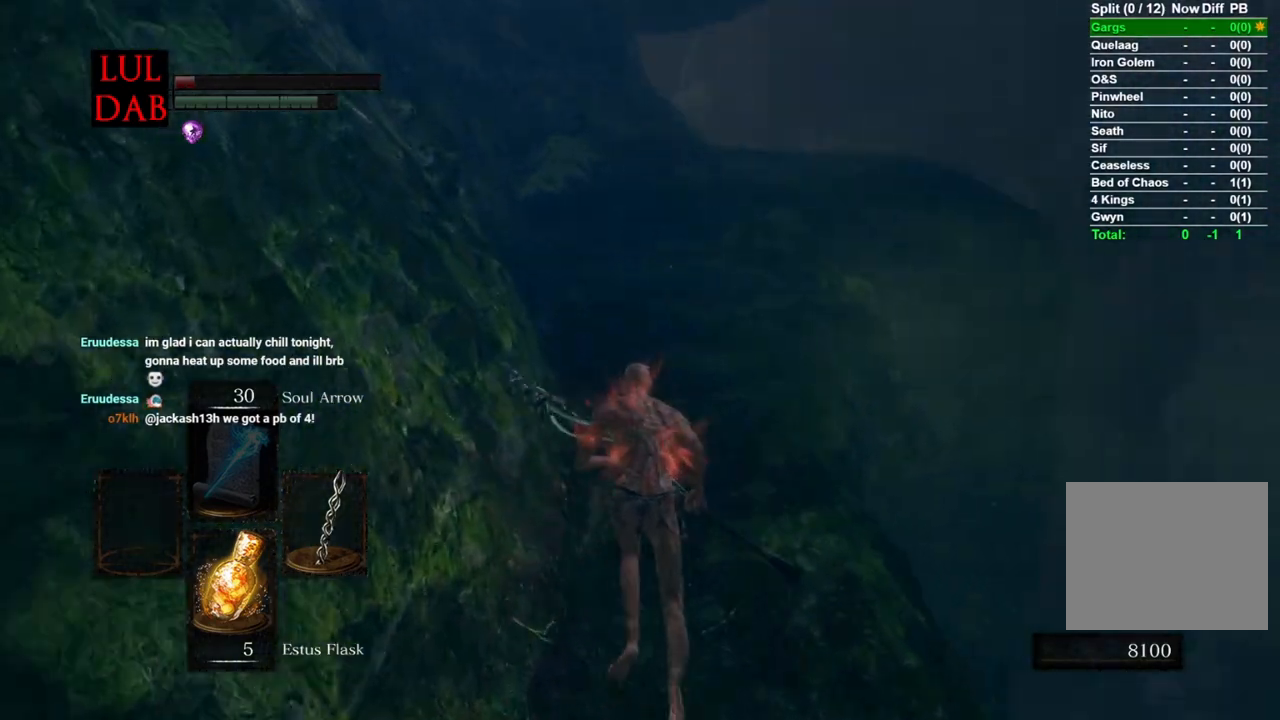
{"buttons": ["CIRCLE"], "left_stick": "up", "right_stick": "right", "events": []}
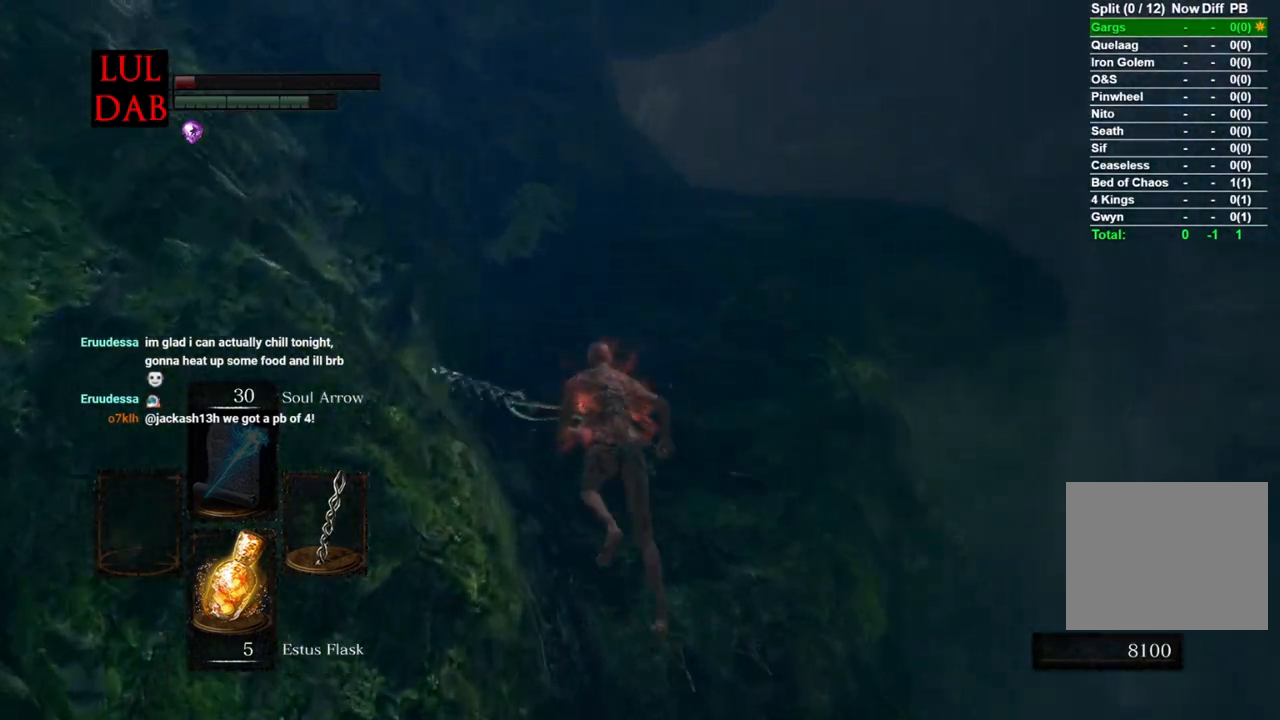
{"buttons": ["CIRCLE"], "left_stick": "up", "right_stick": "right", "events": []}
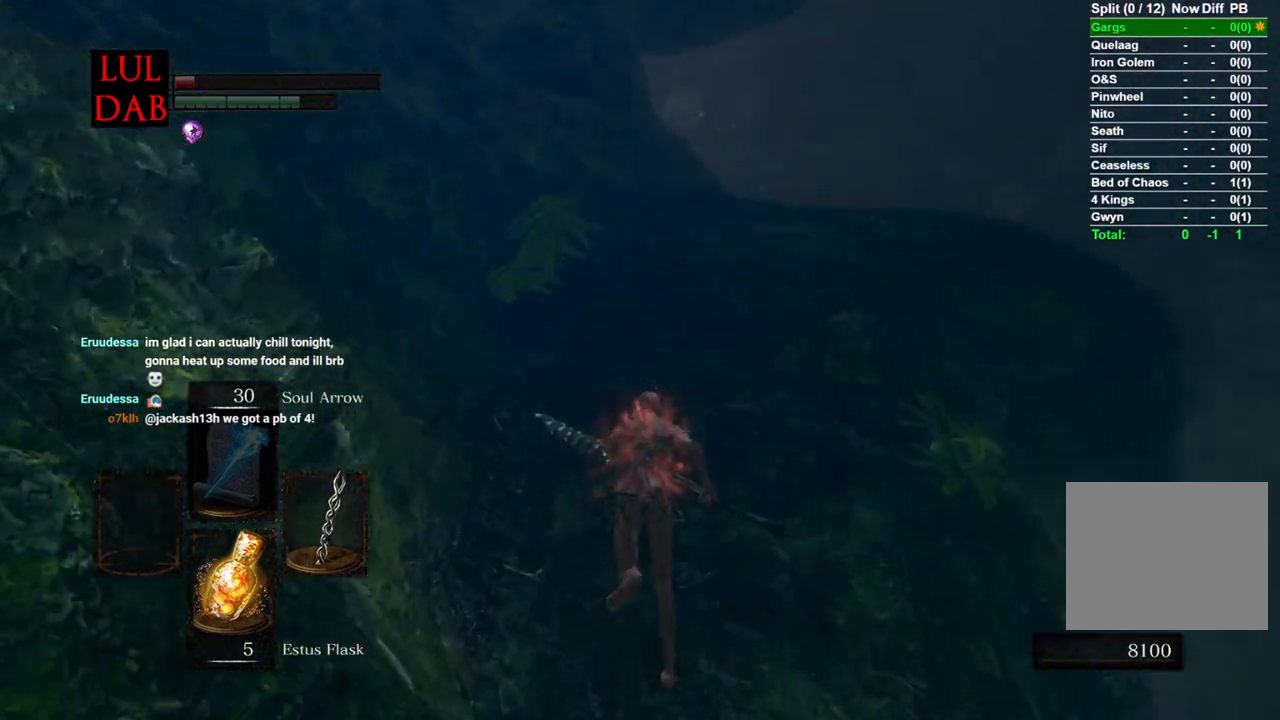
{"buttons": ["CIRCLE"], "left_stick": "up", "right_stick": "right", "events": [[350, "CIRCLE", "up"], [500, "CIRCLE", "down"]]}
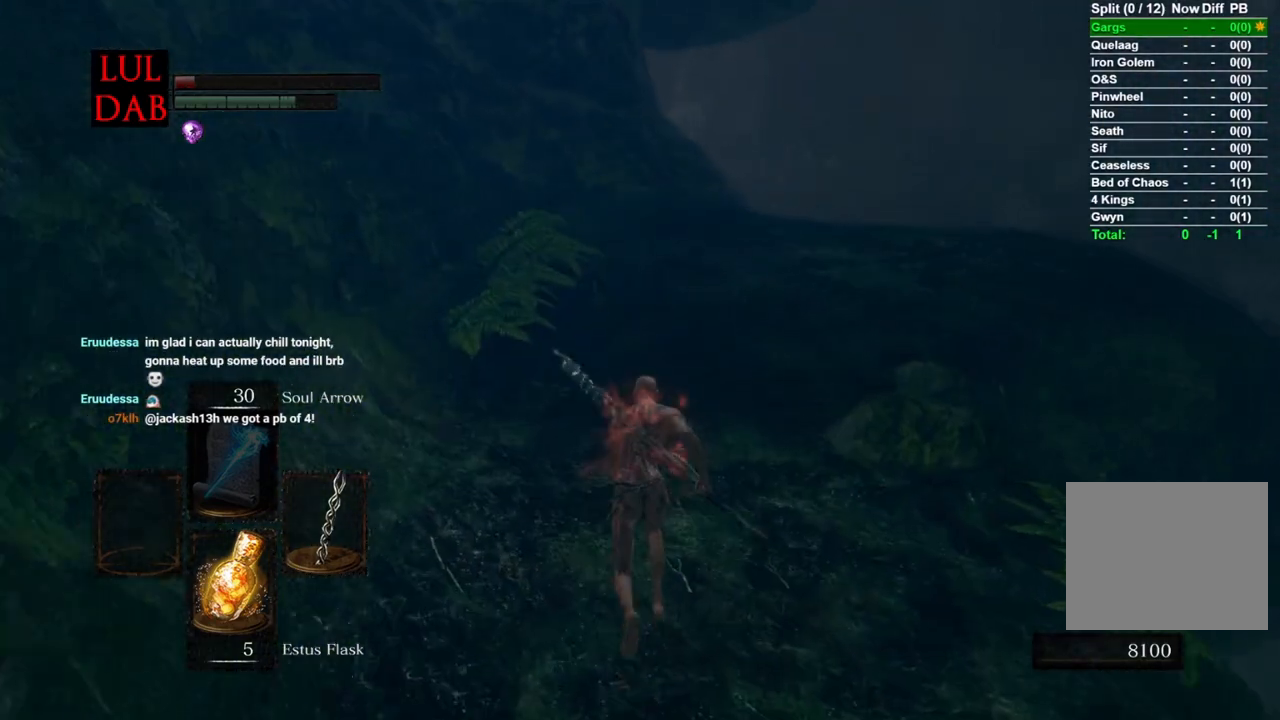
{"buttons": ["CIRCLE"], "left_stick": "up", "right_stick": "right", "events": [[150, "right_stick", "down-right"], [400, "right_stick", "right"]]}
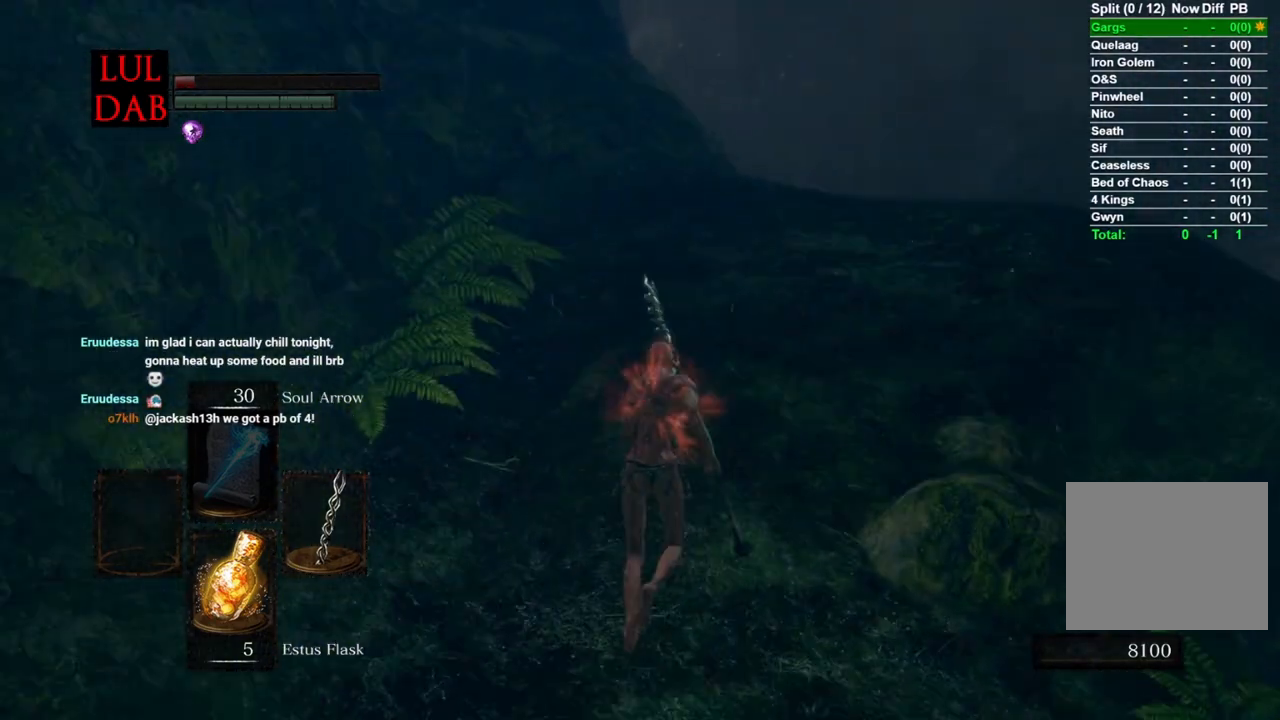
{"buttons": ["CIRCLE"], "left_stick": "up", "right_stick": "center", "events": [[500, "right_stick", "center"]]}
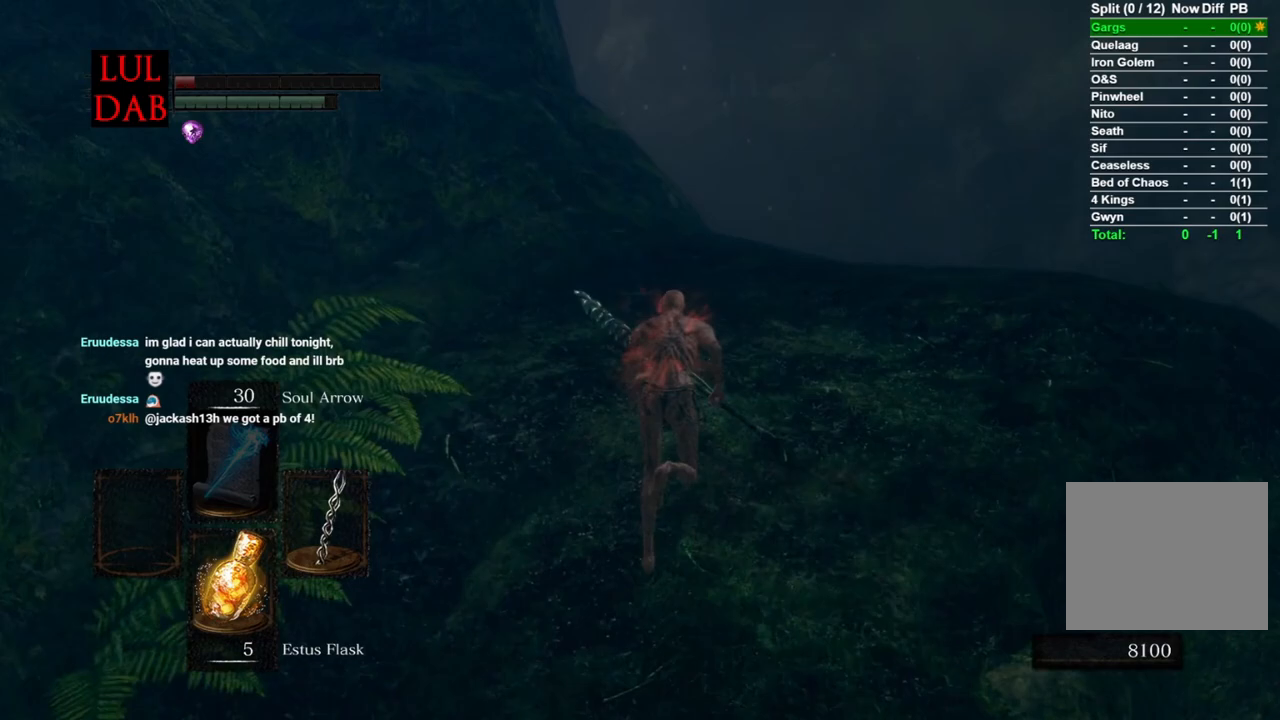
{"buttons": ["CIRCLE"], "left_stick": "up", "right_stick": "left", "events": [[500, "right_stick", "left"]]}
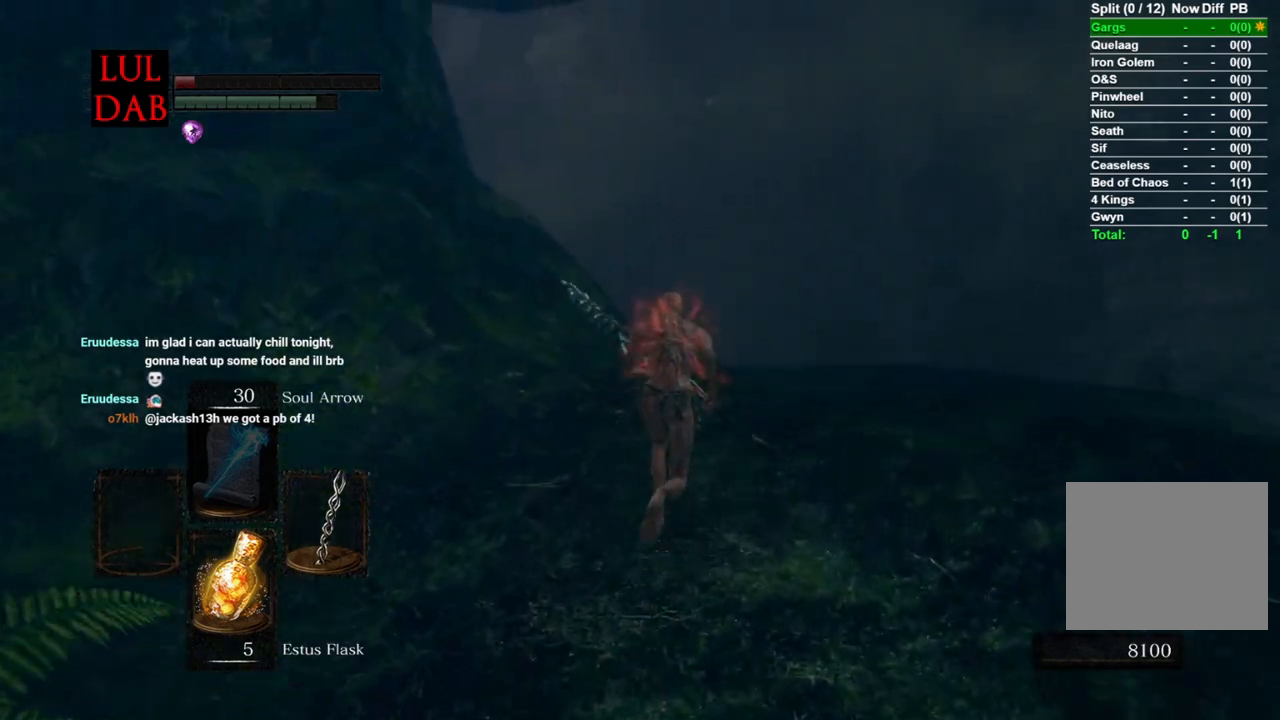
{"buttons": ["CIRCLE"], "left_stick": "up", "right_stick": "center", "events": [[150, "right_stick", "center"], [333, "right_stick", "left"], [467, "right_stick", "center"]]}
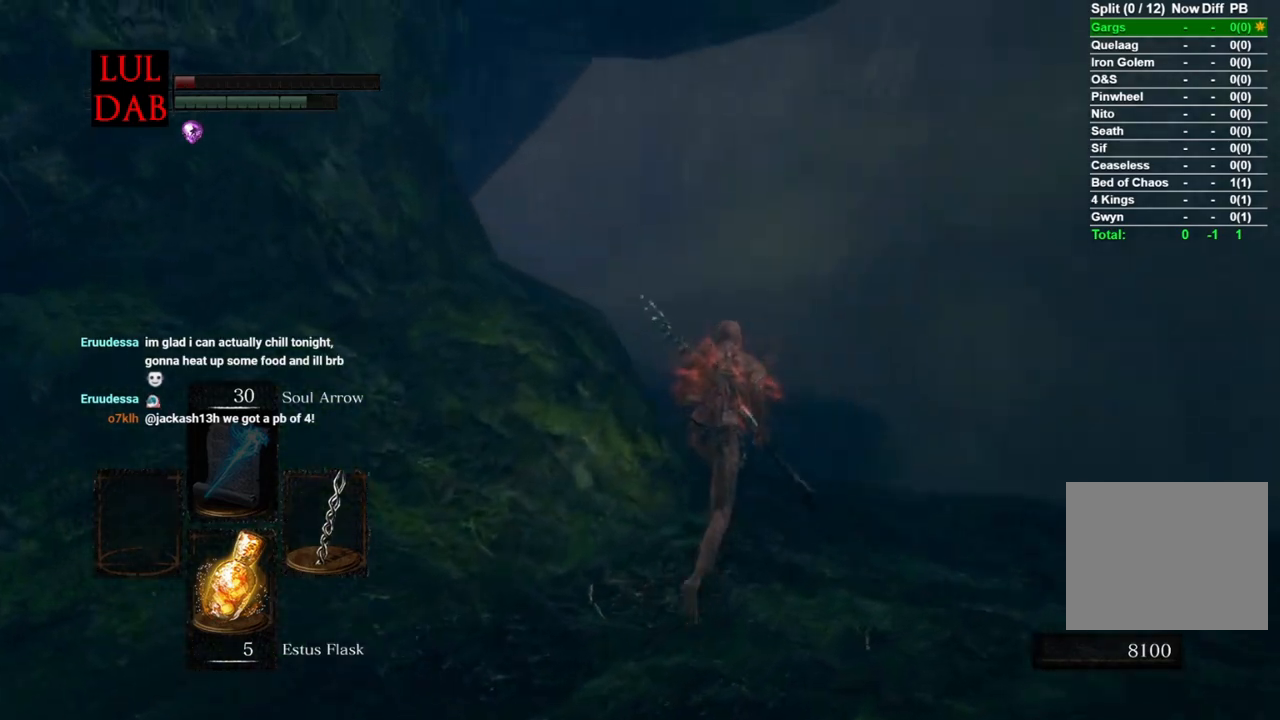
{"buttons": ["CIRCLE"], "left_stick": "up", "right_stick": "left", "events": [[83, "right_stick", "left"]]}
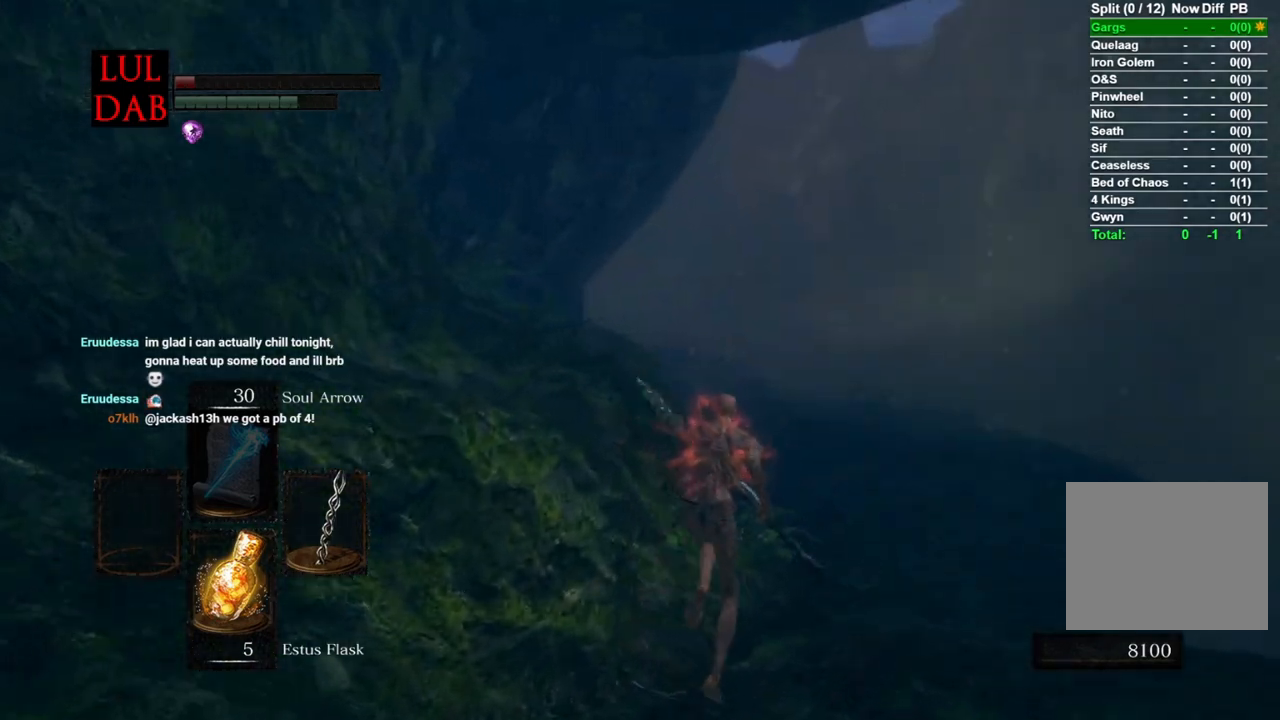
{"buttons": ["CIRCLE"], "left_stick": "up", "right_stick": "left", "events": []}
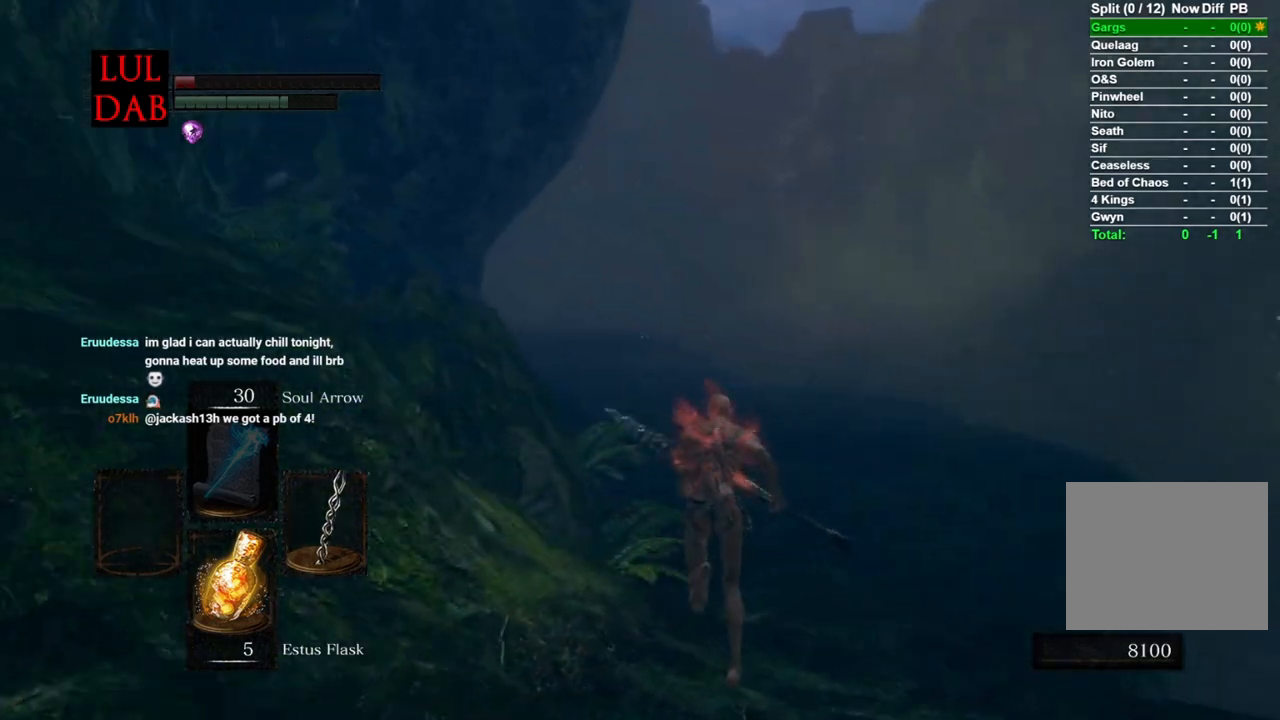
{"buttons": ["CIRCLE"], "left_stick": "up", "right_stick": "left", "events": []}
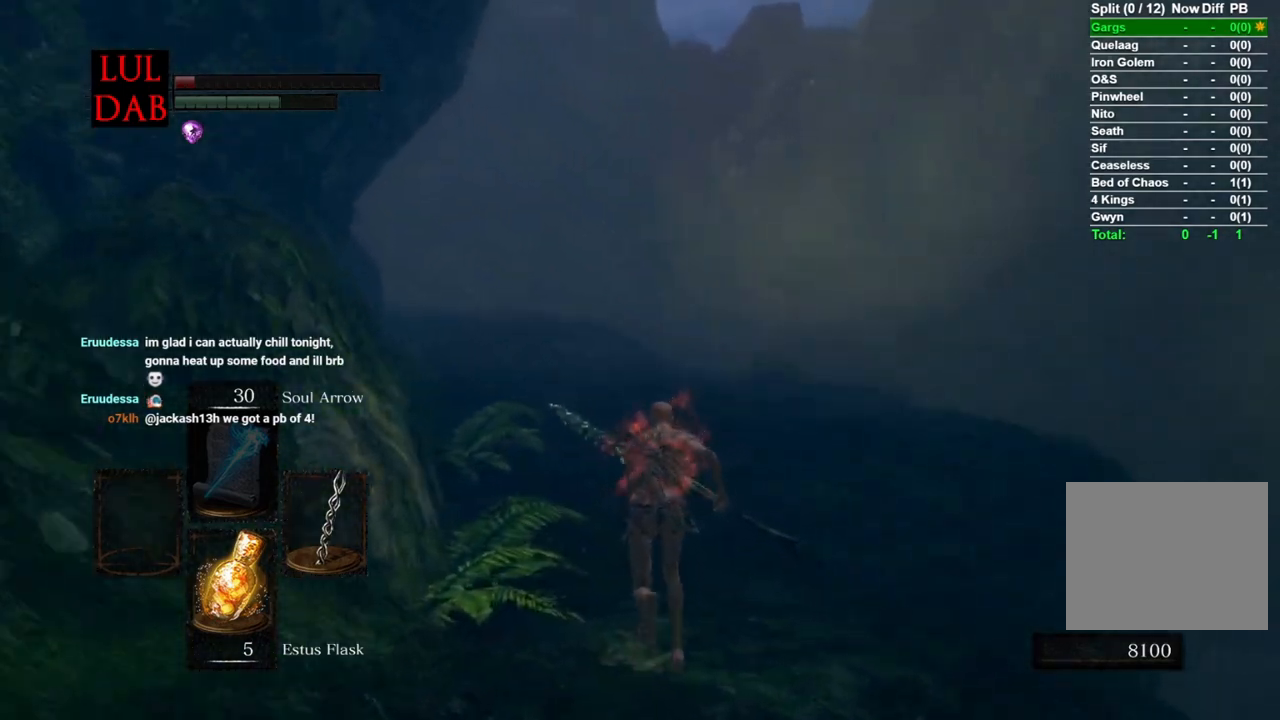
{"buttons": ["CIRCLE"], "left_stick": "up", "right_stick": "left", "events": []}
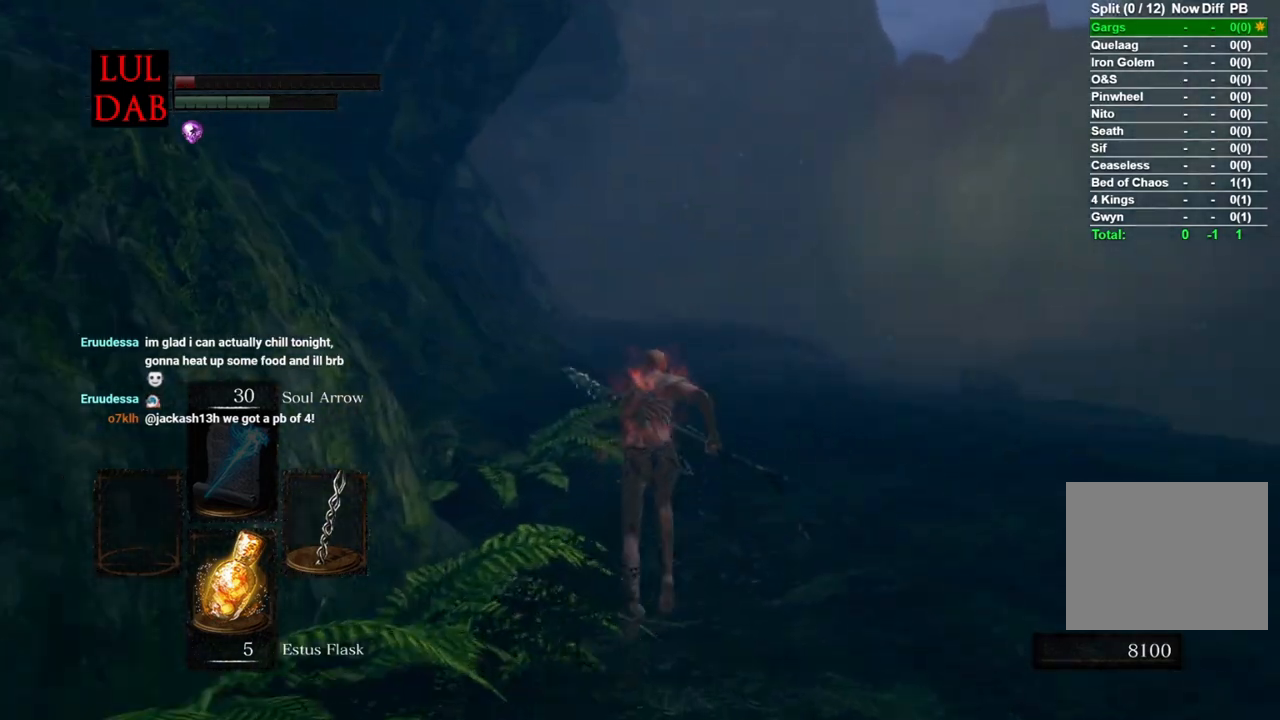
{"buttons": ["CIRCLE"], "left_stick": "up", "right_stick": "left", "events": []}
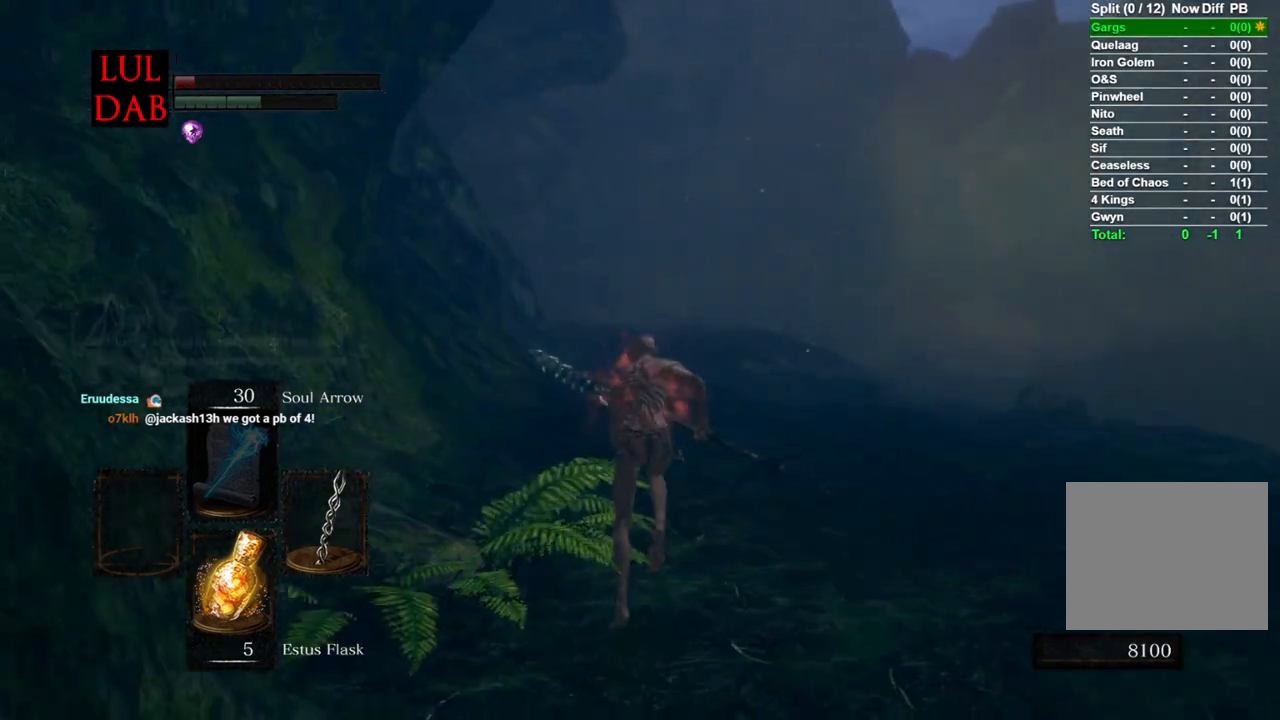
{"buttons": ["CIRCLE"], "left_stick": "up", "right_stick": "left", "events": []}
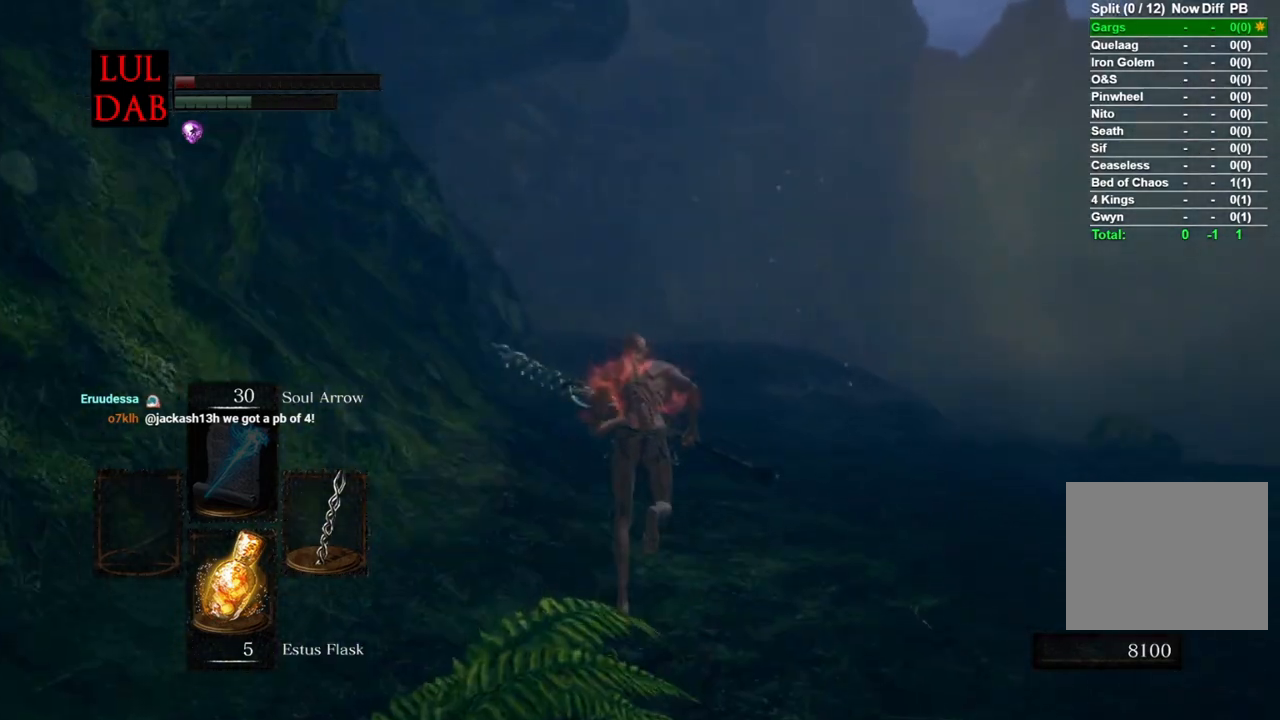
{"buttons": [], "left_stick": "up", "right_stick": "left", "events": [[17, "CIRCLE", "up"]]}
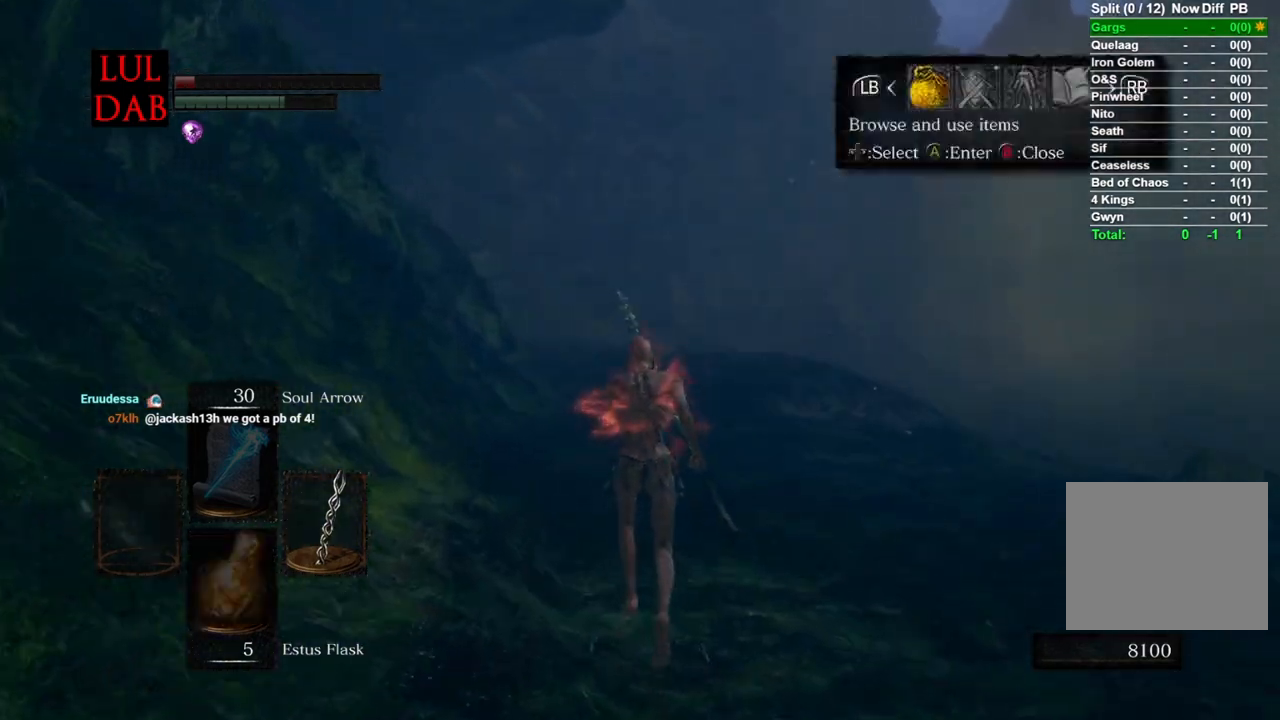
{"buttons": [], "left_stick": "up", "right_stick": "center", "events": [[217, "R1", "down"], [300, "CROSS", "down"], [400, "CROSS", "up"], [400, "right_stick", "center"], [450, "R1", "up"]]}
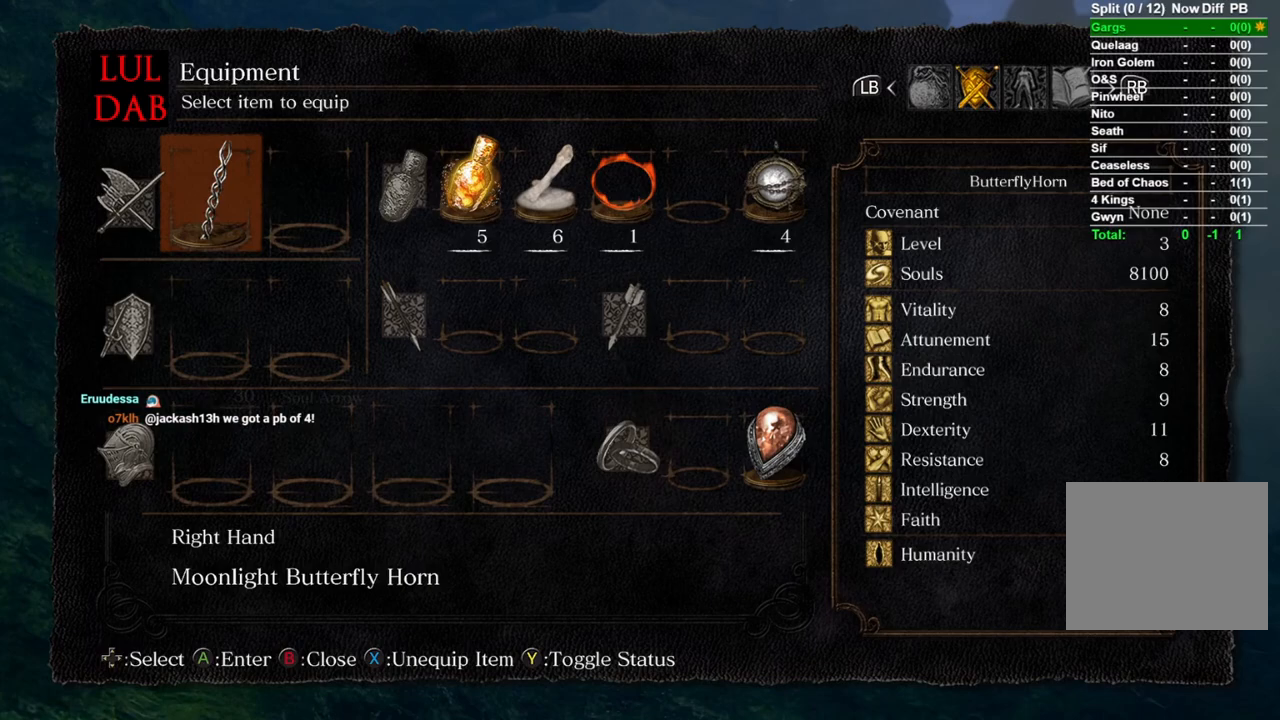
{"buttons": [], "left_stick": "up", "right_stick": "center", "events": []}